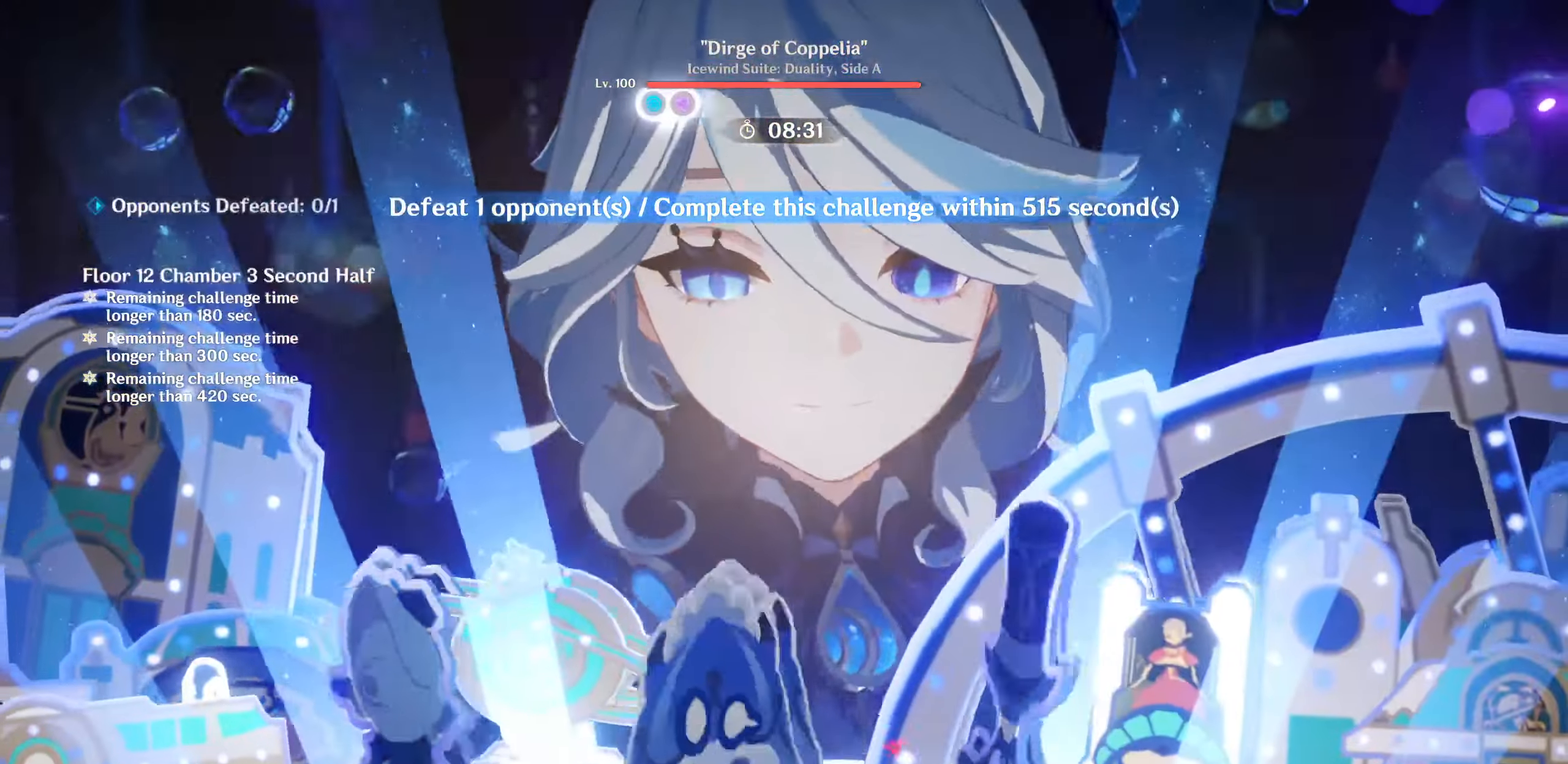
Gameplay with a controller (PlayStation layout); each line is a JSON object with the inputs held at the frame after it (dt_ms = milliseconds from this image to that frame). "events" lists button and stick changes between this image and that frame as [ms after this image, input, new state], when the widget could be followed in between. Not read: L3 R3.
{"dt_ms": 500, "buttons": [], "left_stick": "center", "right_stick": "center", "events": []}
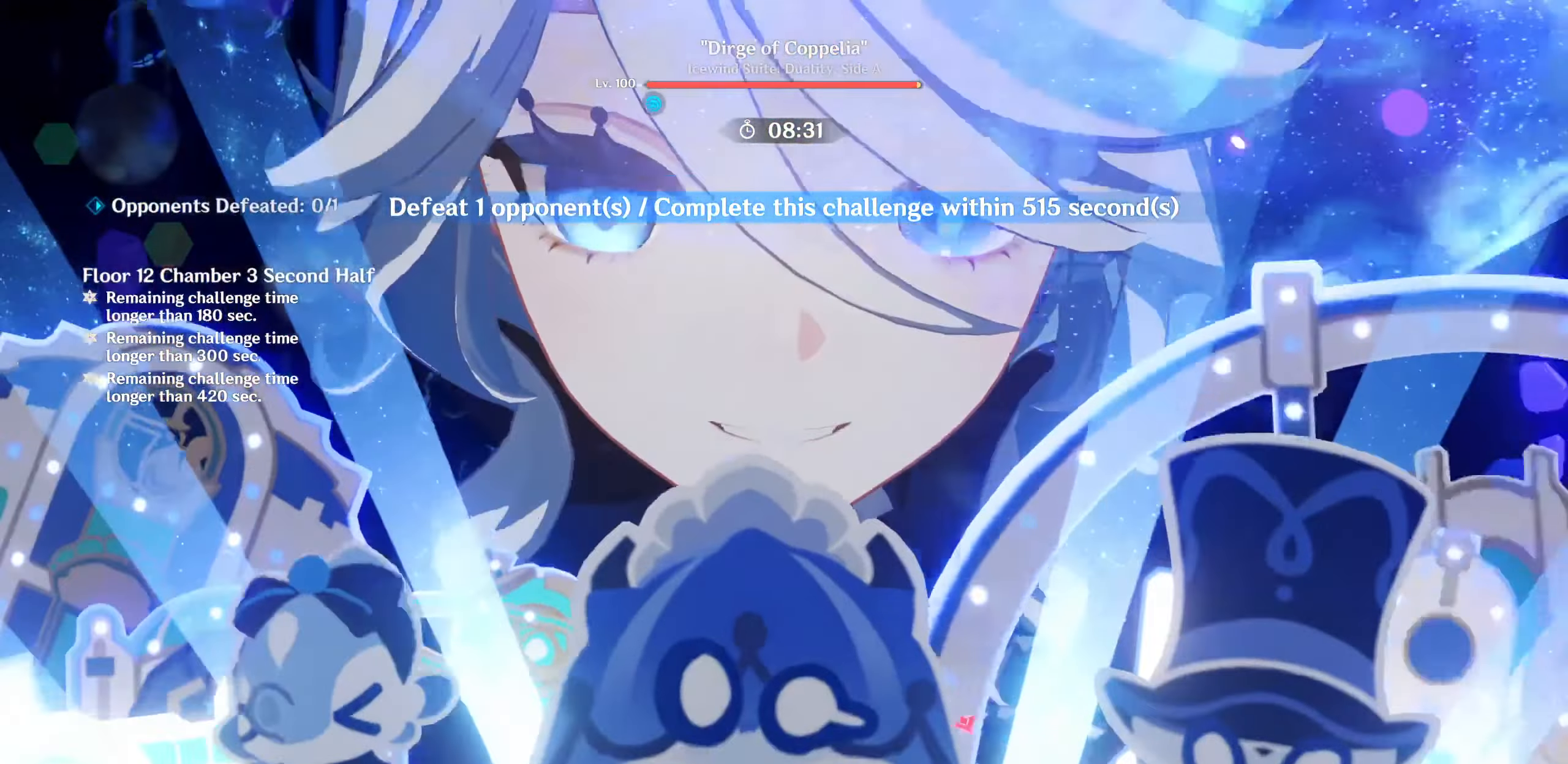
{"dt_ms": 500, "buttons": [], "left_stick": "center", "right_stick": "down"}
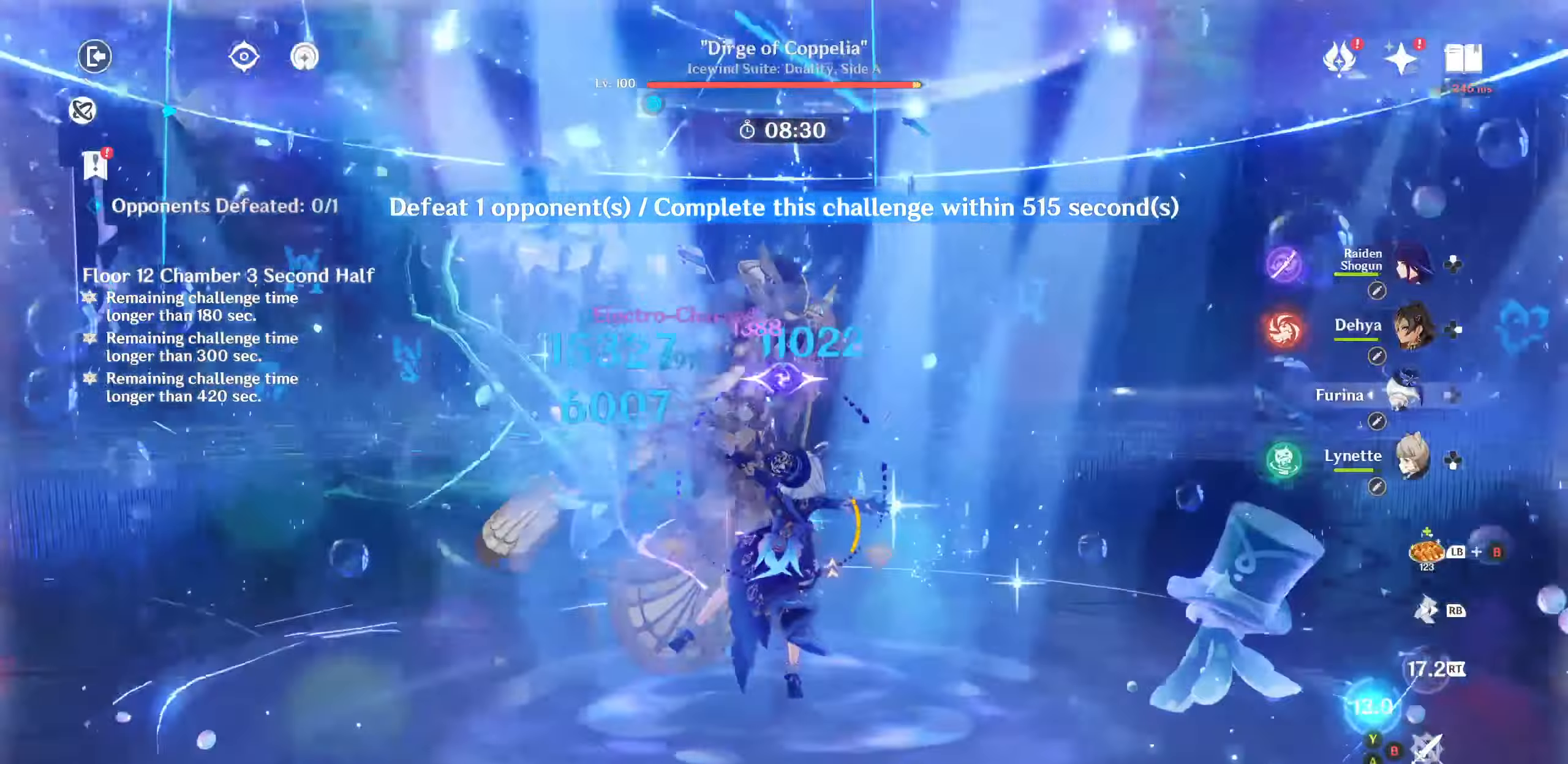
{"dt_ms": 500, "buttons": [], "left_stick": "up-left", "right_stick": "center", "events": [[50, "DPAD_DOWN", "down"], [50, "right_stick", "down-right"], [100, "DPAD_DOWN", "up"], [217, "R2", "down"], [284, "R2", "up"], [284, "left_stick", "up-left"], [367, "R2", "down"], [450, "R2", "up"], [467, "right_stick", "center"]]}
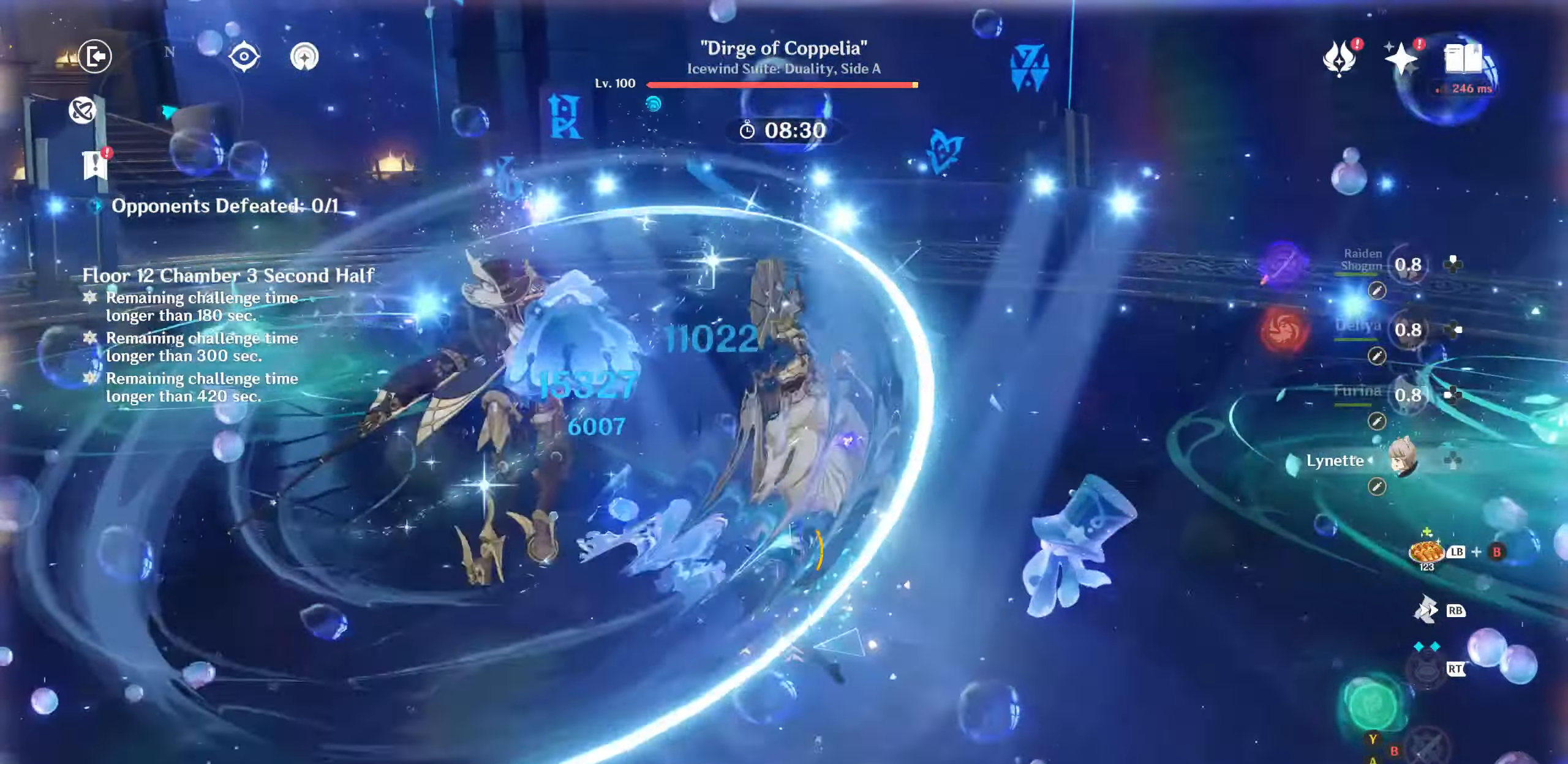
{"dt_ms": 1000, "buttons": [], "left_stick": "down", "right_stick": "center"}